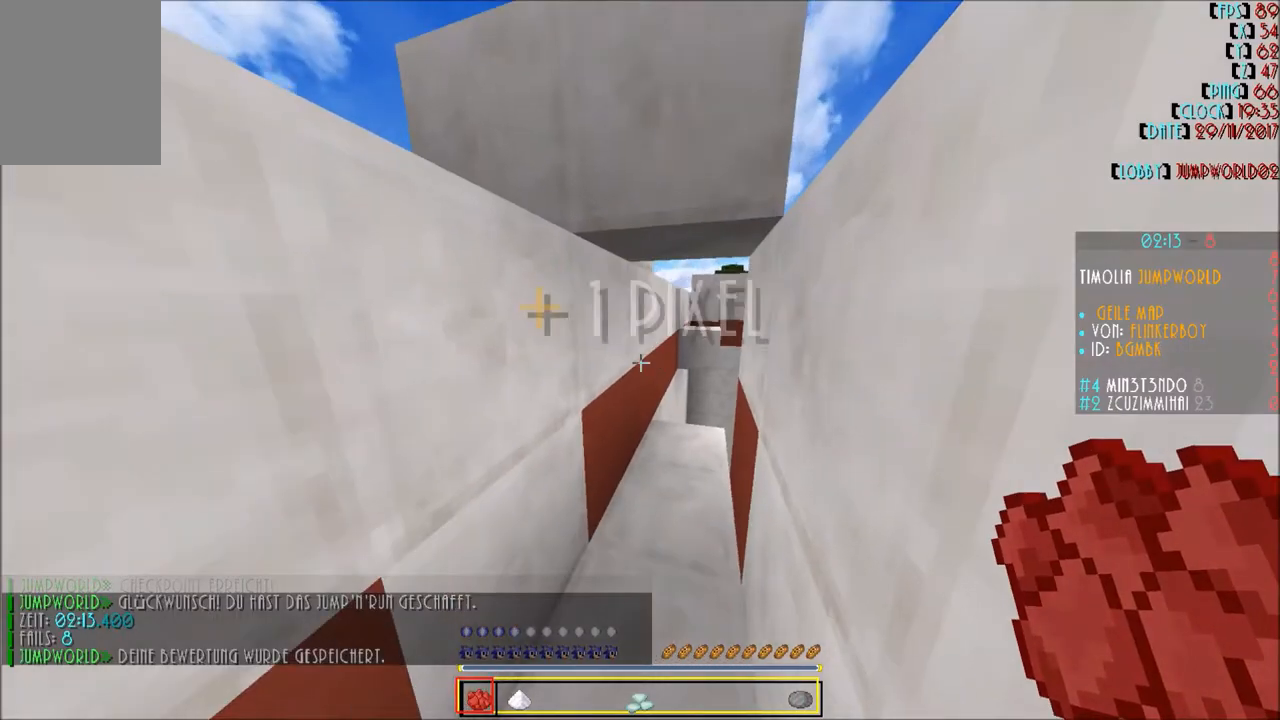
Gameplay with keyboard and mouse; each line is a JSON object with the keys and mouse buttons held at the frame after it. "events" lists presses ("down") and releases ("up") of "a", "d", "s", "w", "mouse_left" and "mouse_right" between this image and that frame as [ms after this image, input, new state], when the widget could be followed in between. "mouse_left", "mouse_right" = the "left", "right" buttons of the "mouse" list. No other keys are recorded. Fast repeated clicks can show as one long hold. Mouse movement is not recorded.
{"keys": ["w"], "mouse": [], "events": [[167, "w", "down"], [234, "w", "up"], [267, "w", "down"]]}
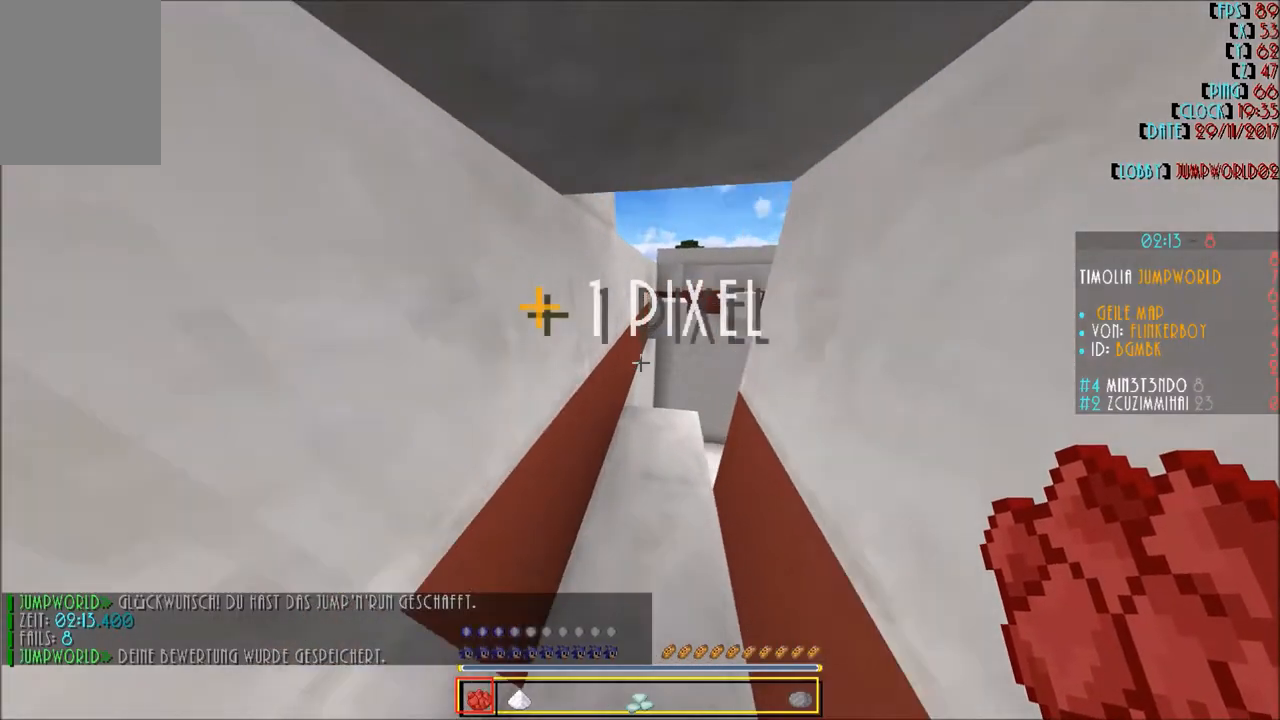
{"keys": ["w"], "mouse": [], "events": []}
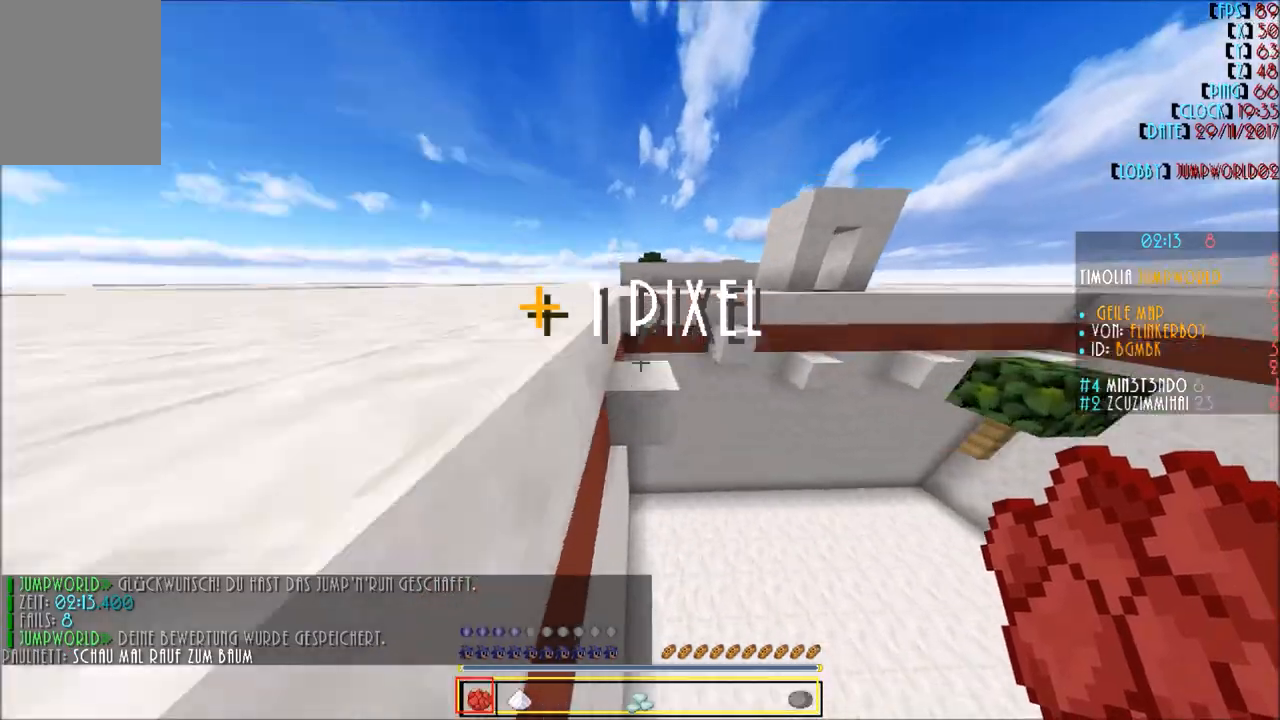
{"keys": ["w"], "mouse": [], "events": []}
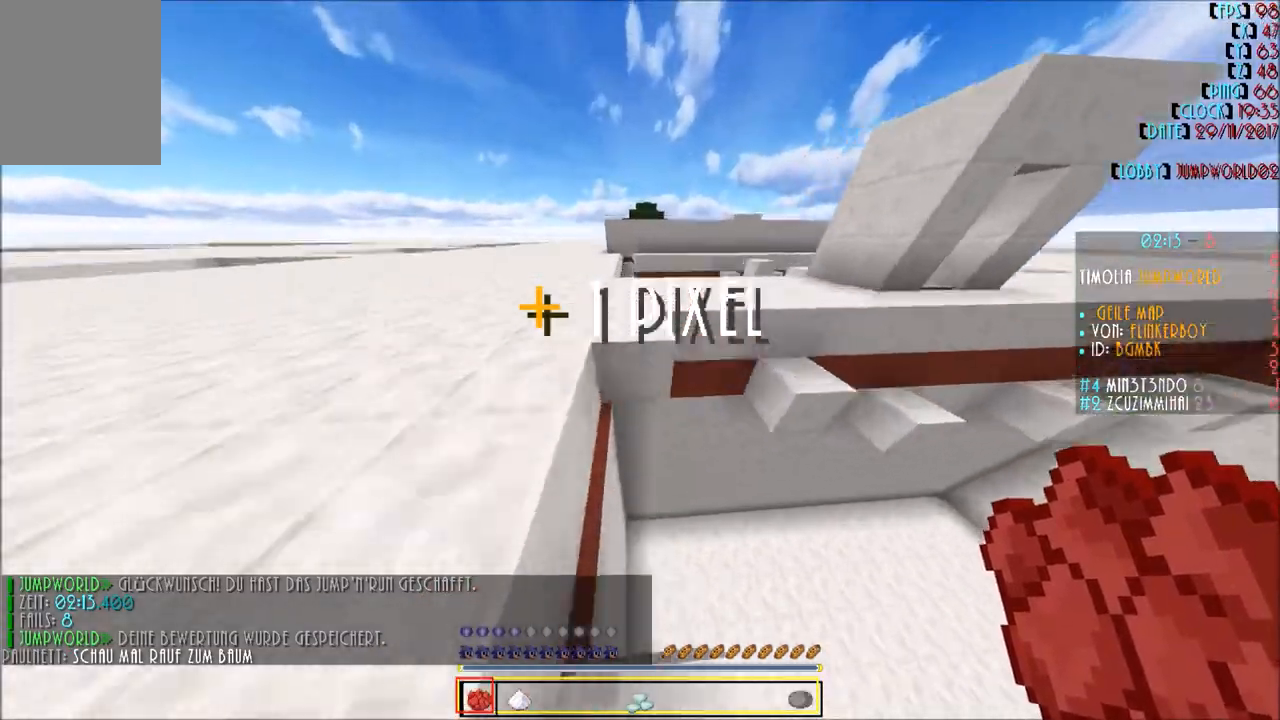
{"keys": ["w"], "mouse": [], "events": []}
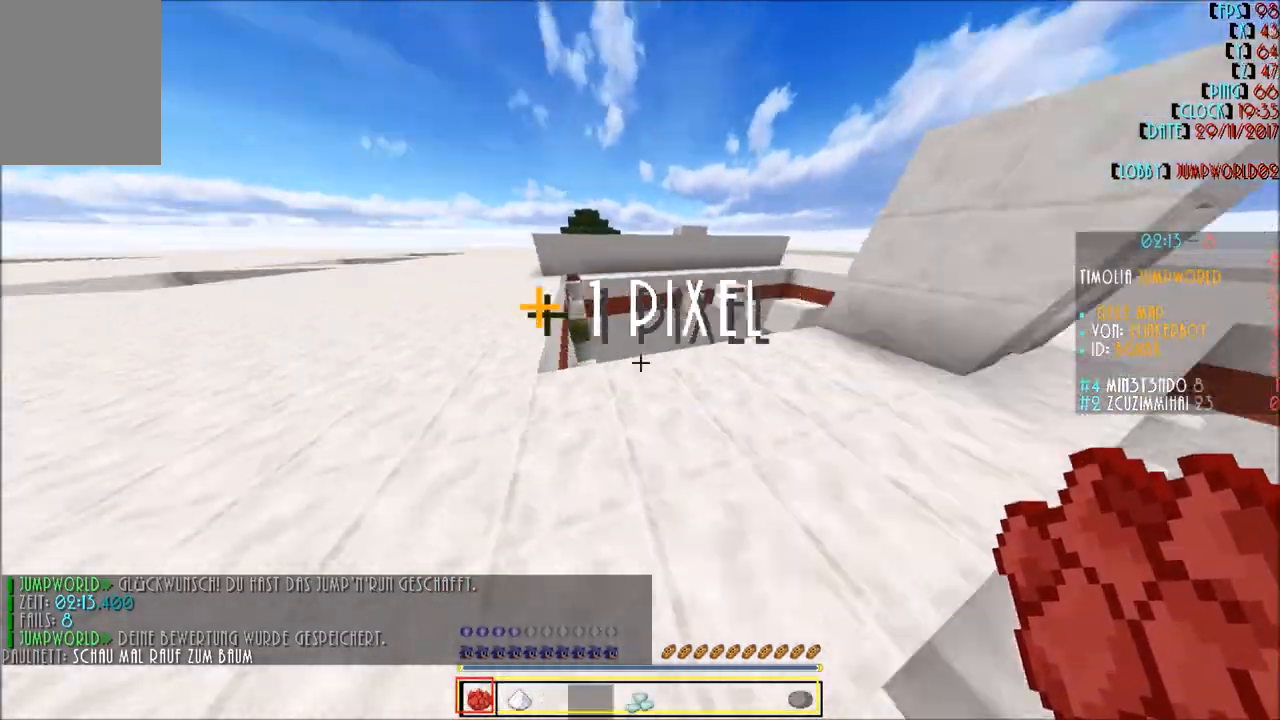
{"keys": ["w"], "mouse": [], "events": []}
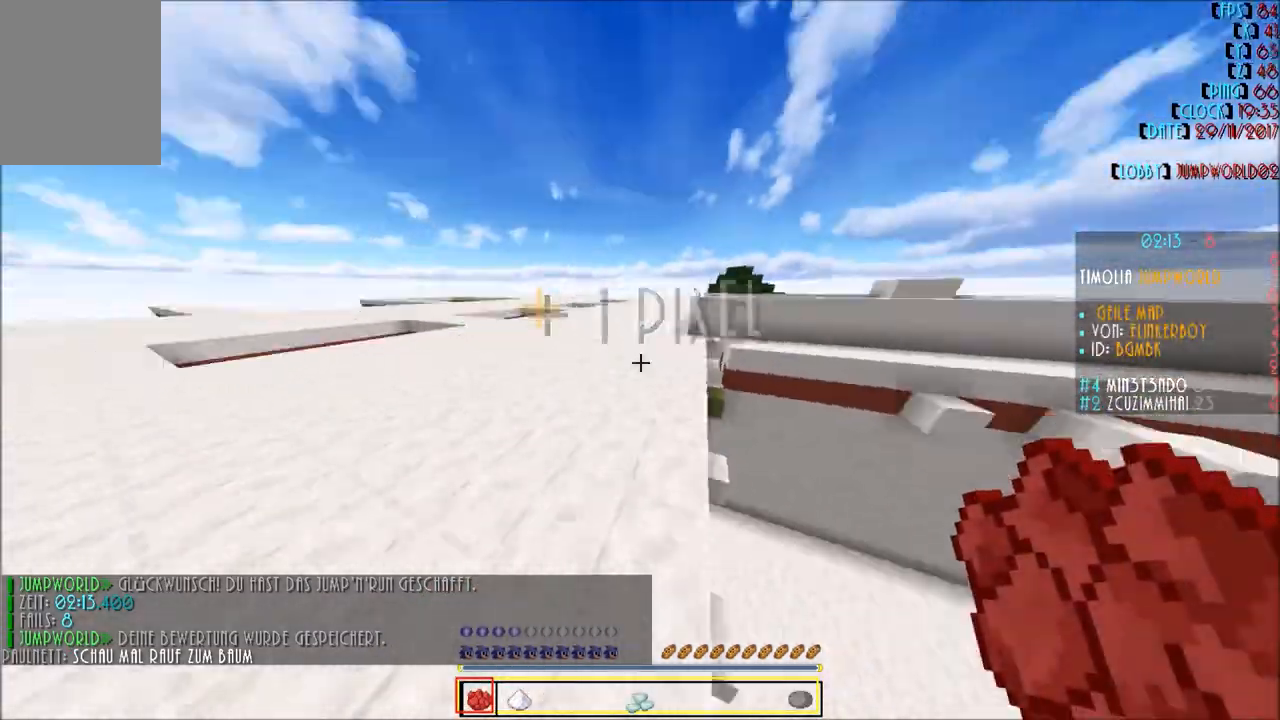
{"keys": ["w"], "mouse": [], "events": []}
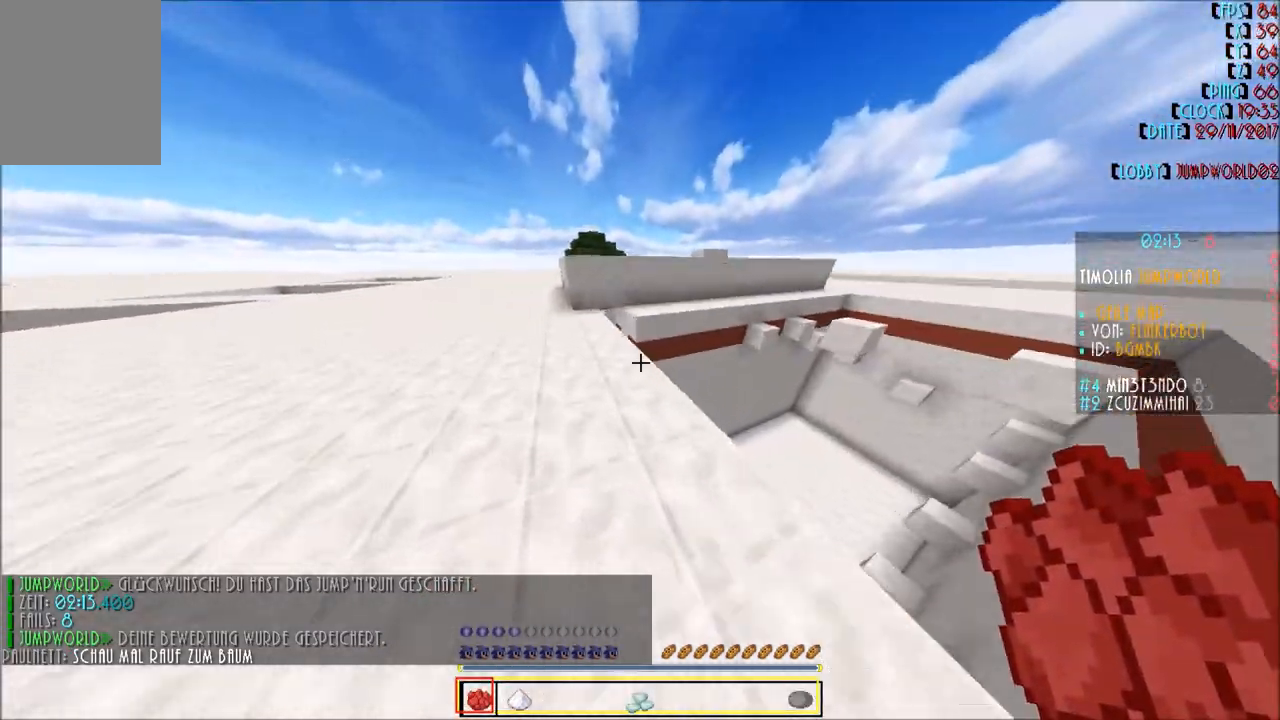
{"keys": ["w"], "mouse": [], "events": []}
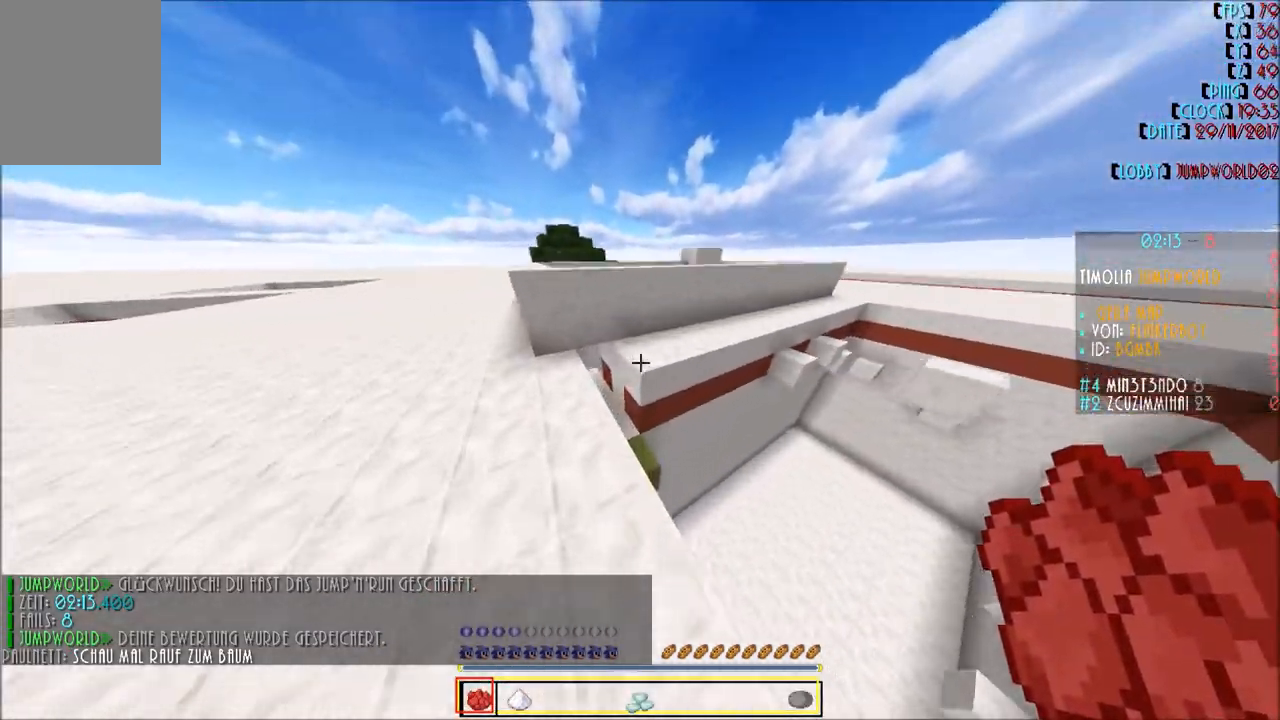
{"keys": ["w"], "mouse": [], "events": []}
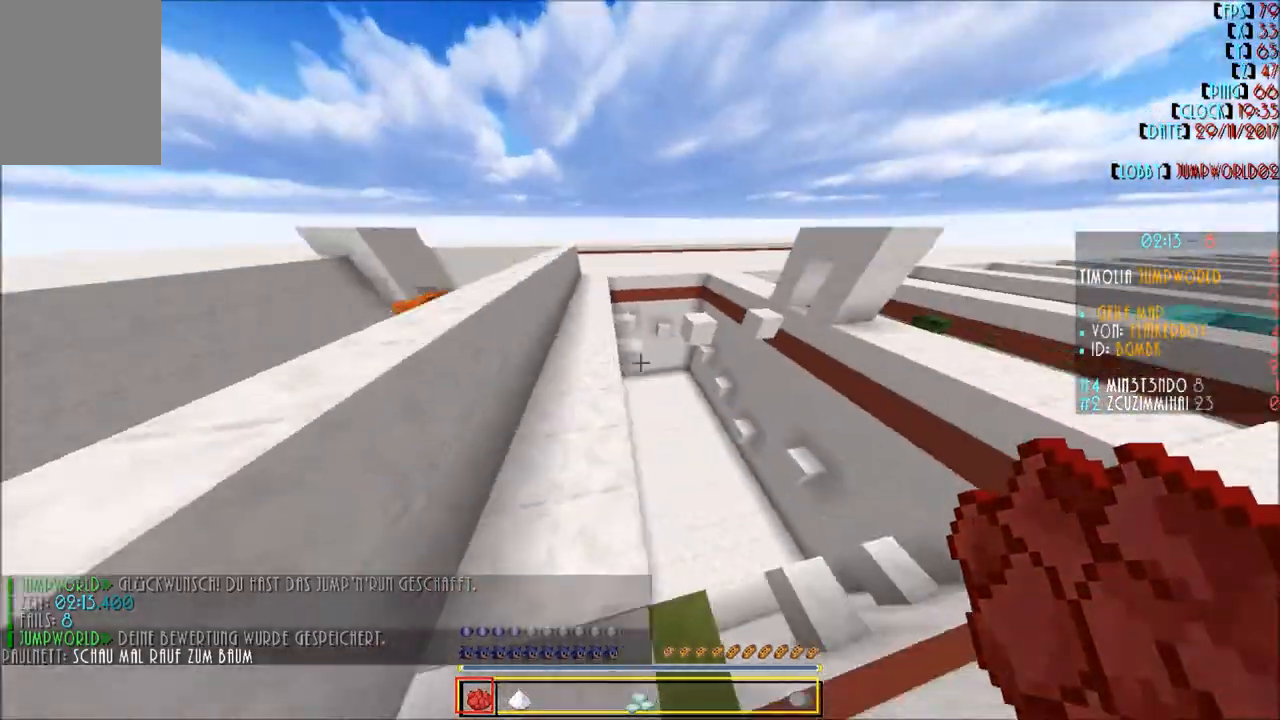
{"keys": ["w"], "mouse": [], "events": []}
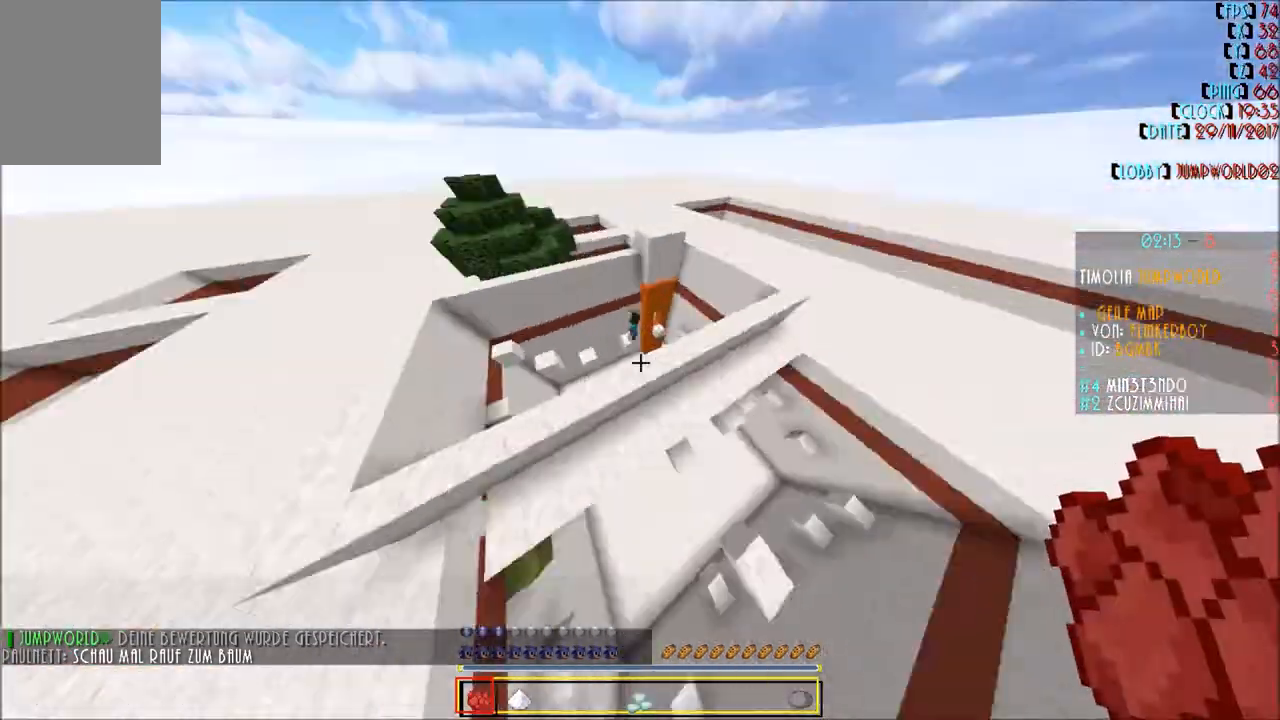
{"keys": ["w"], "mouse": [], "events": []}
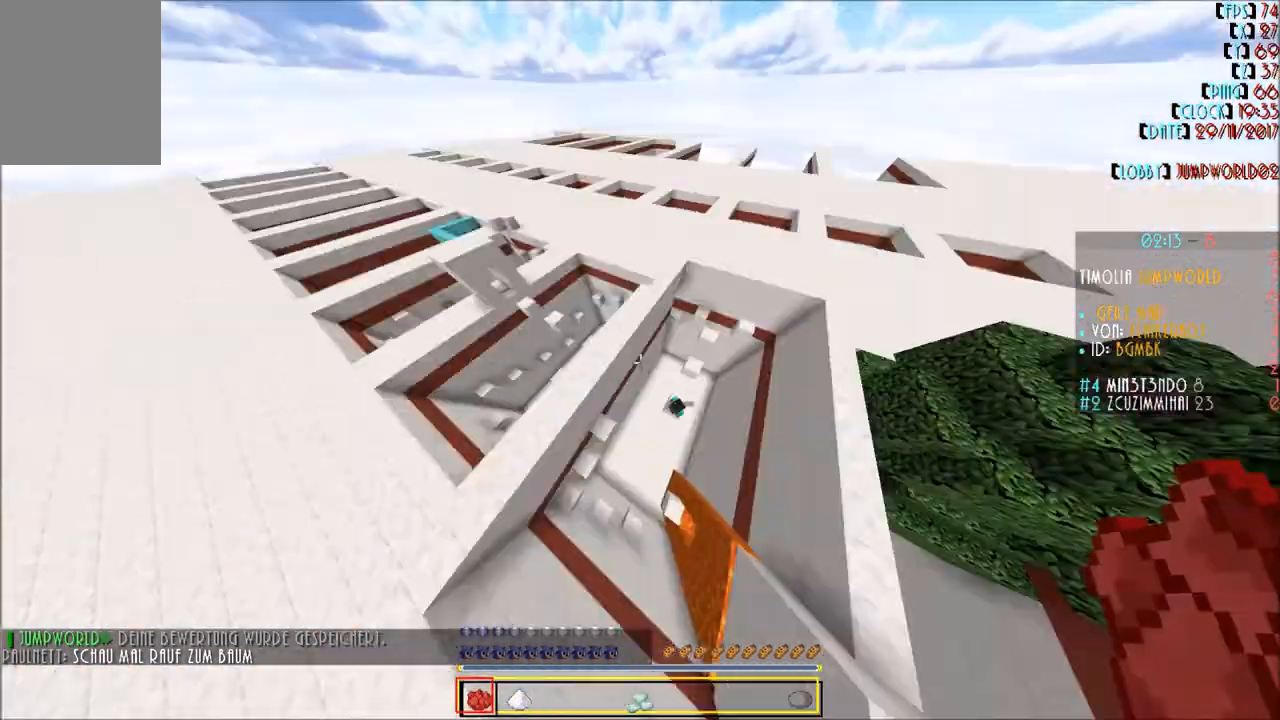
{"keys": [], "mouse": [], "events": [[334, "w", "up"]]}
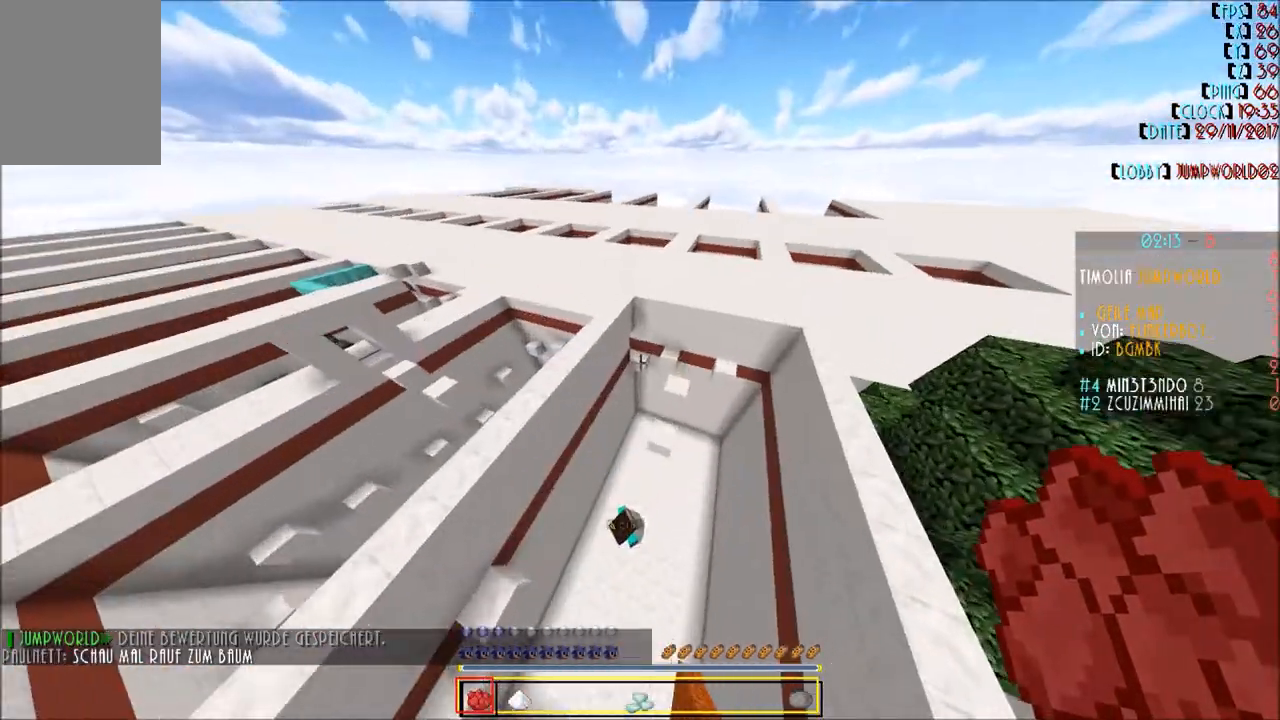
{"keys": [], "mouse": [], "events": []}